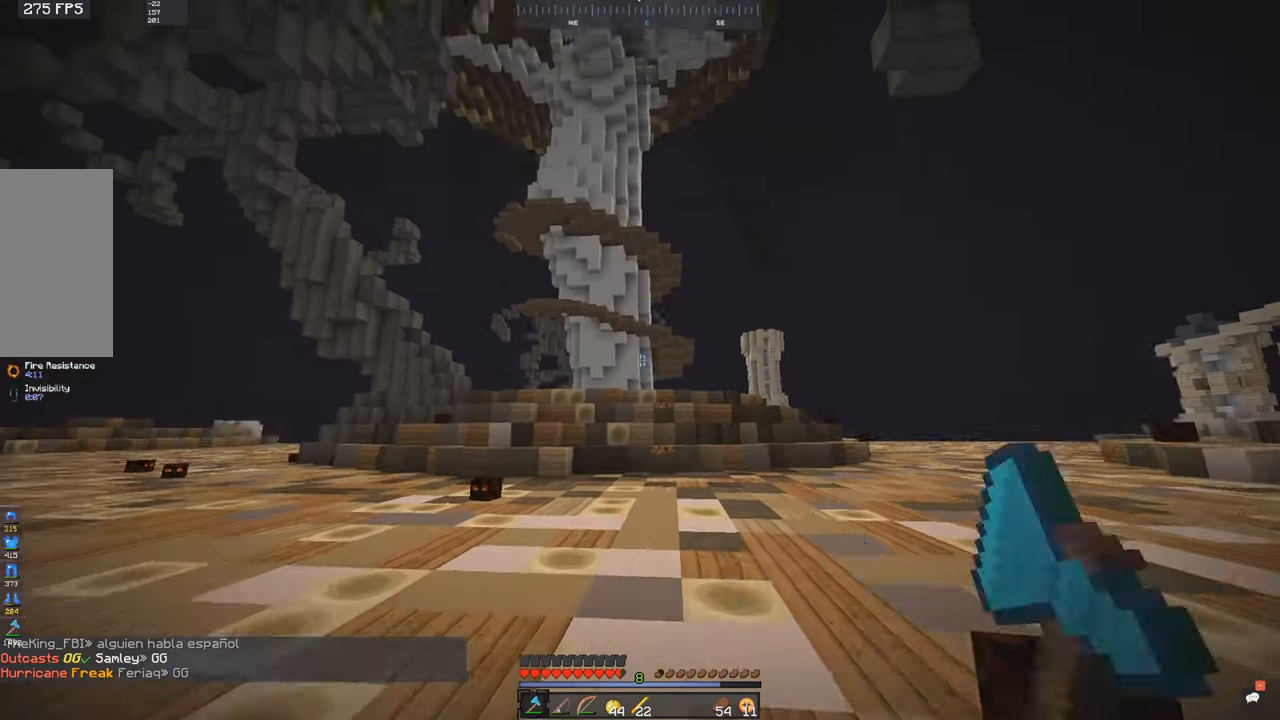
Gameplay with keyboard and mouse; each line is a JSON object with the keys and mouse buttons held at the frame after it. "events" lists presses ("down") and releases ("up") of "a", "d", "s", "space", "w", "mouse_left" and "mouse_right" between this image and that frame as [ms after this image, input, new state], when the widget could be followed in between. "mouse_left", "mouse_right" = the "left", "right" buttons of the "mouse" list. No other keys are recorded. Fast repeated clicks can show as one long hold. Mouse movement is not recorded.
{"keys": ["w"], "mouse": ["left"], "events": [[234, "mouse_left", "up"], [267, "mouse_left", "down"]]}
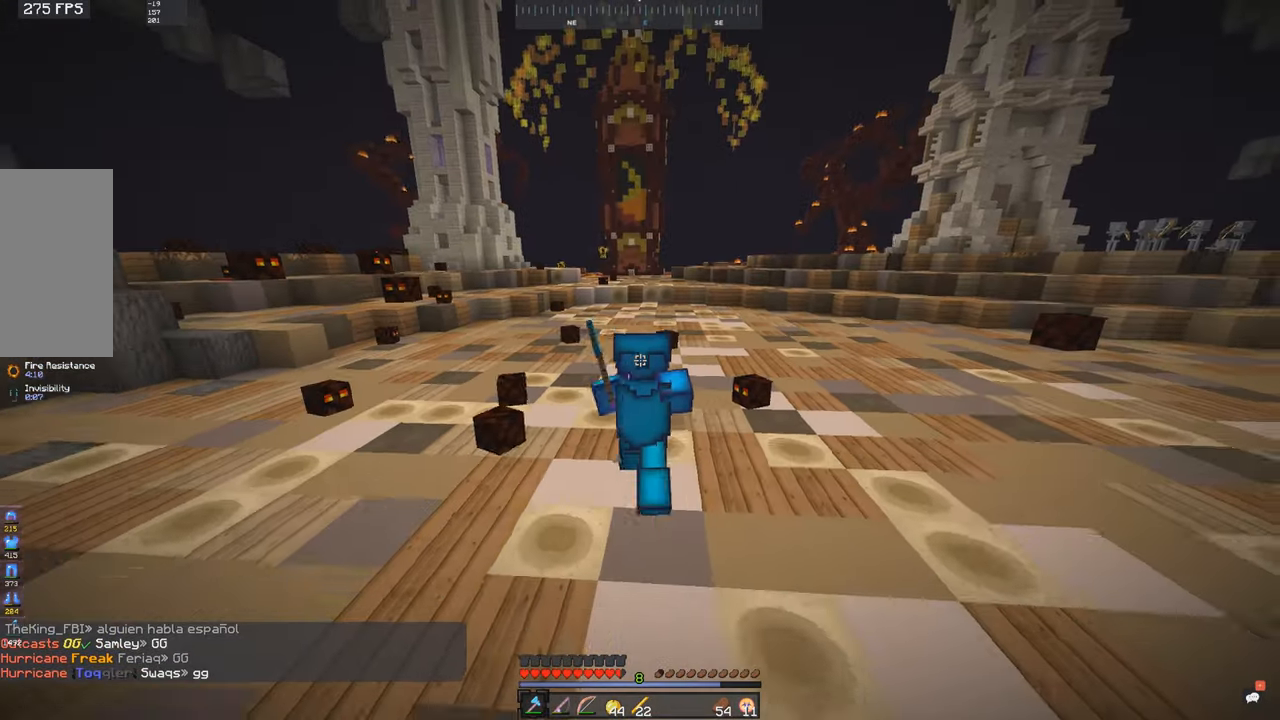
{"keys": ["w"], "mouse": ["left"], "events": [[50, "mouse_left", "up"], [367, "mouse_left", "down"]]}
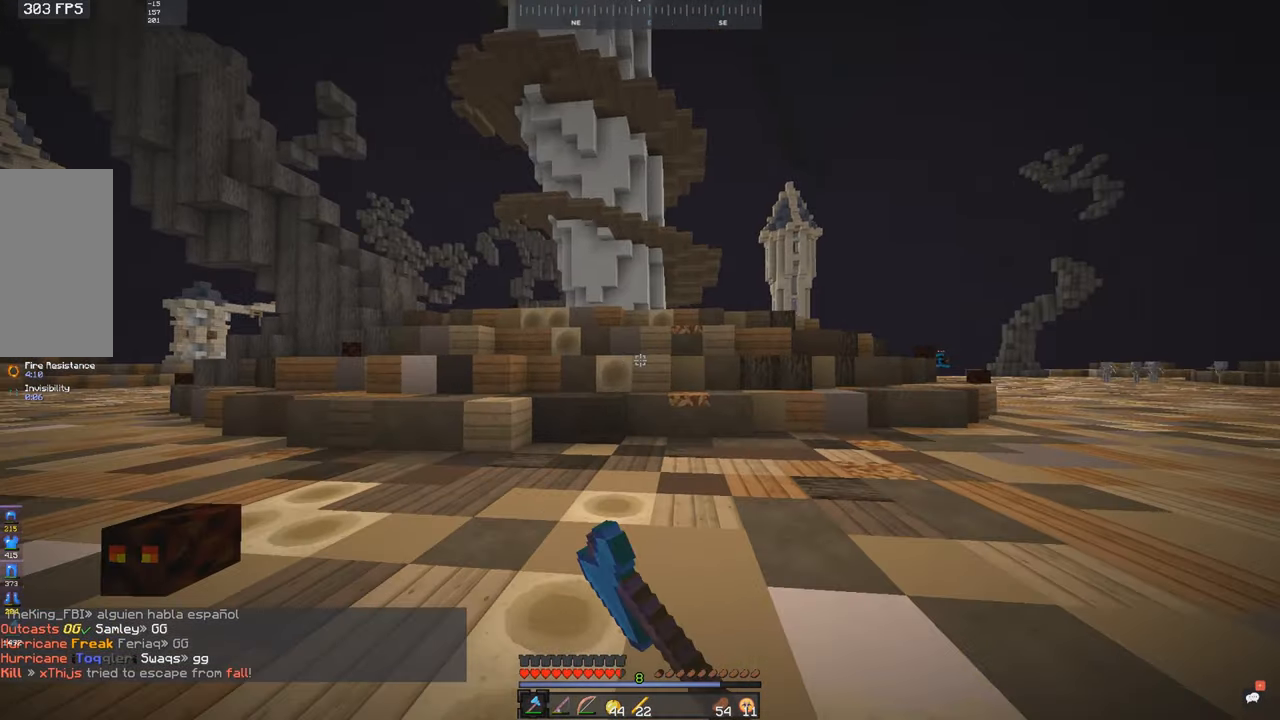
{"keys": ["d", "w"], "mouse": ["left"], "events": [[184, "mouse_left", "up"], [217, "mouse_left", "down"], [284, "mouse_left", "up"], [317, "mouse_left", "down"], [384, "mouse_left", "up"], [467, "d", "down"], [467, "mouse_left", "down"]]}
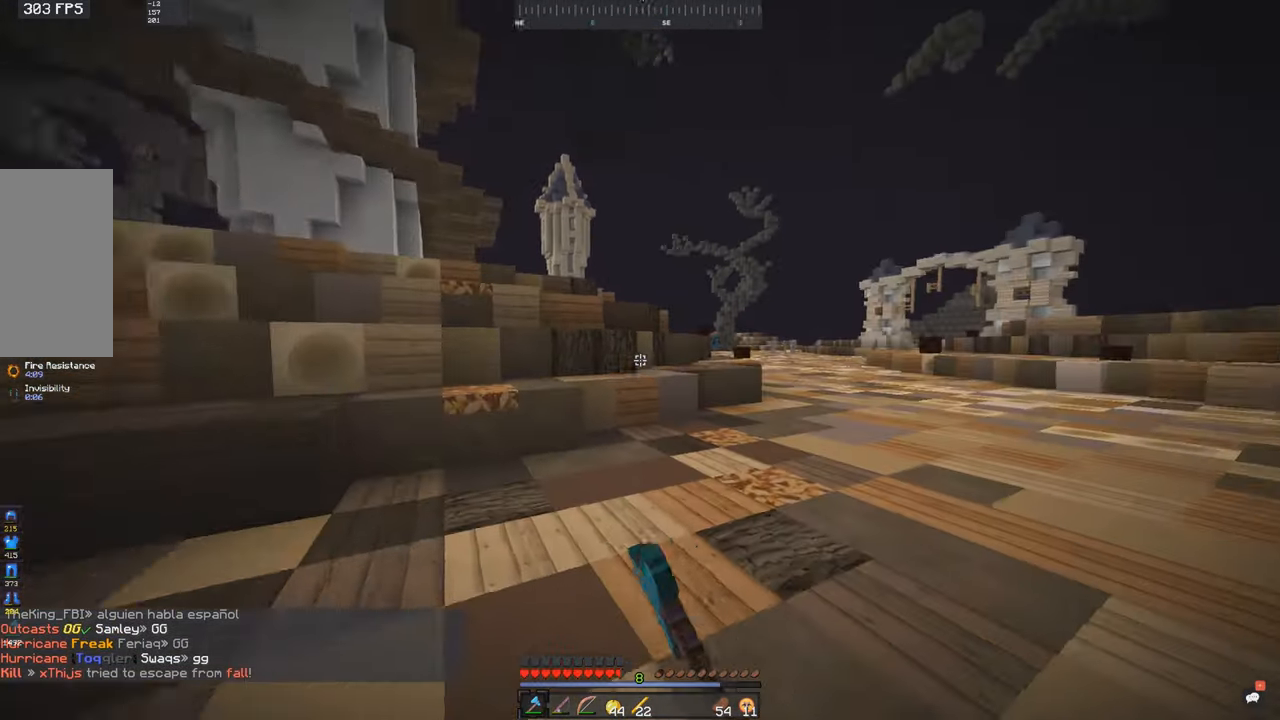
{"keys": ["w"], "mouse": [], "events": [[34, "mouse_left", "up"], [283, "d", "up"]]}
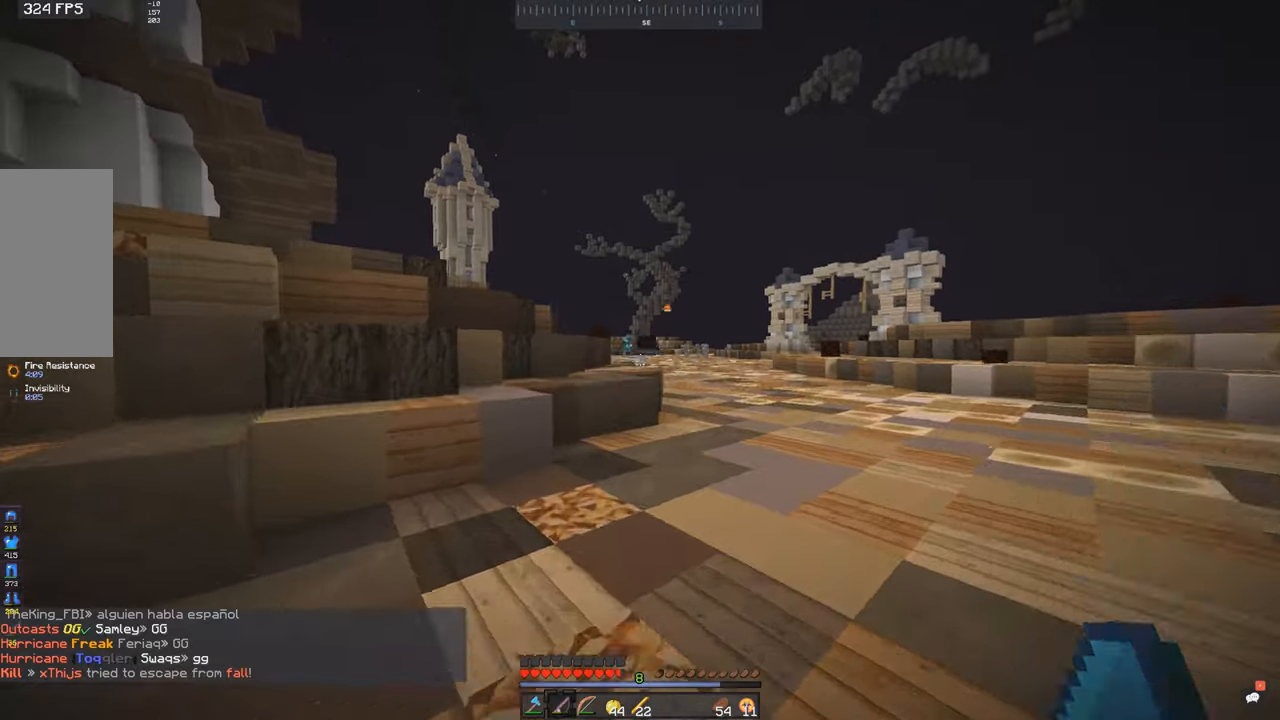
{"keys": ["d", "w"], "mouse": [], "events": [[16, "space", "down"], [283, "space", "up"], [466, "d", "down"]]}
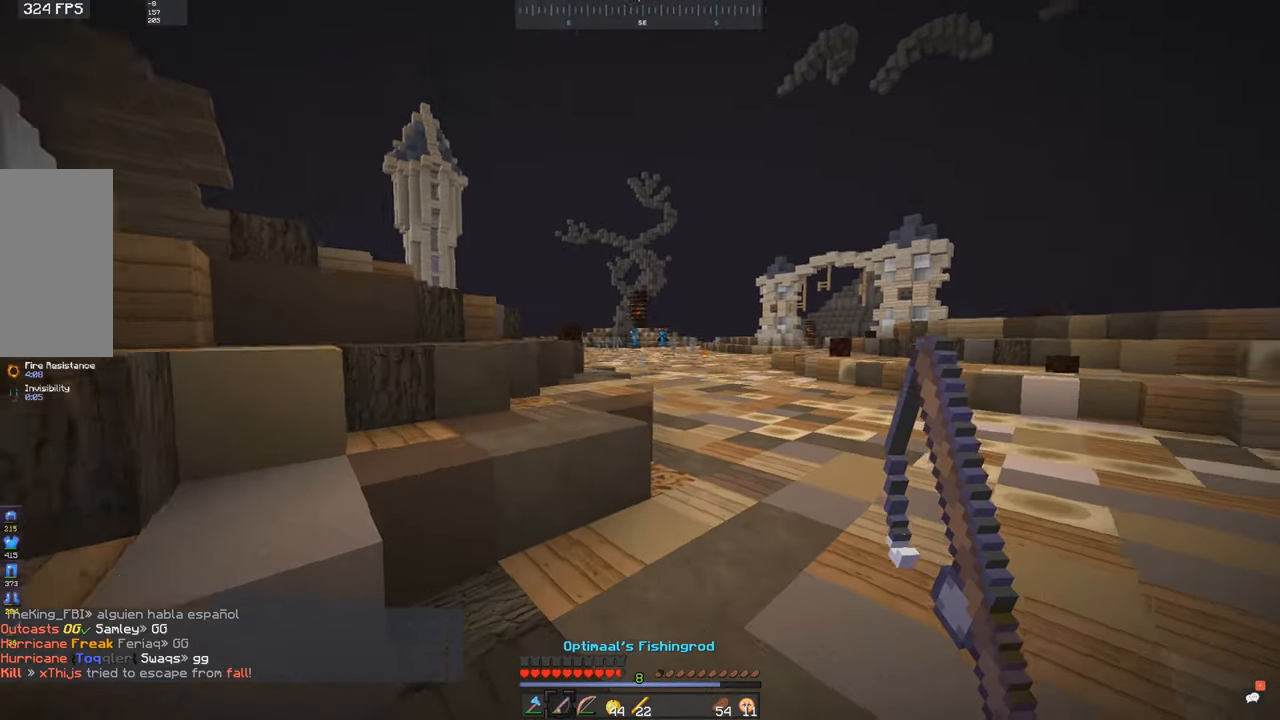
{"keys": ["space", "w"], "mouse": [], "events": [[283, "d", "up"], [316, "space", "down"]]}
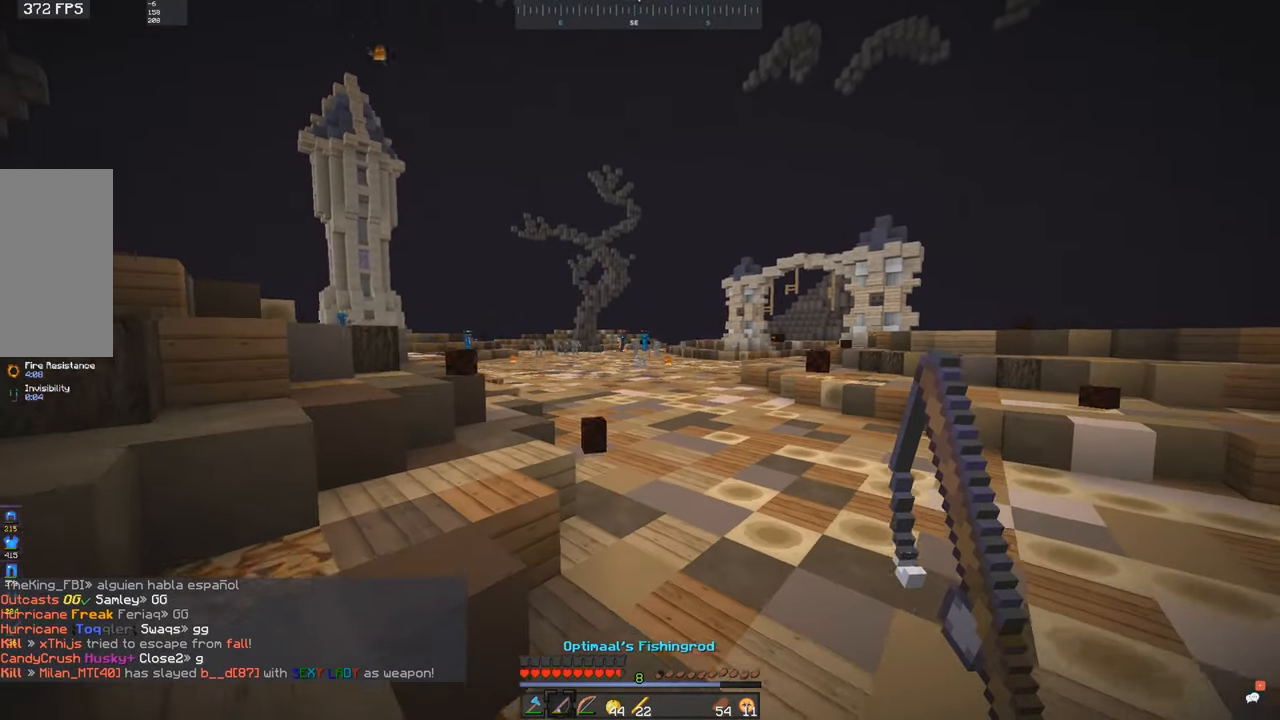
{"keys": ["space", "w"], "mouse": [], "events": [[83, "space", "up"], [216, "space", "down"]]}
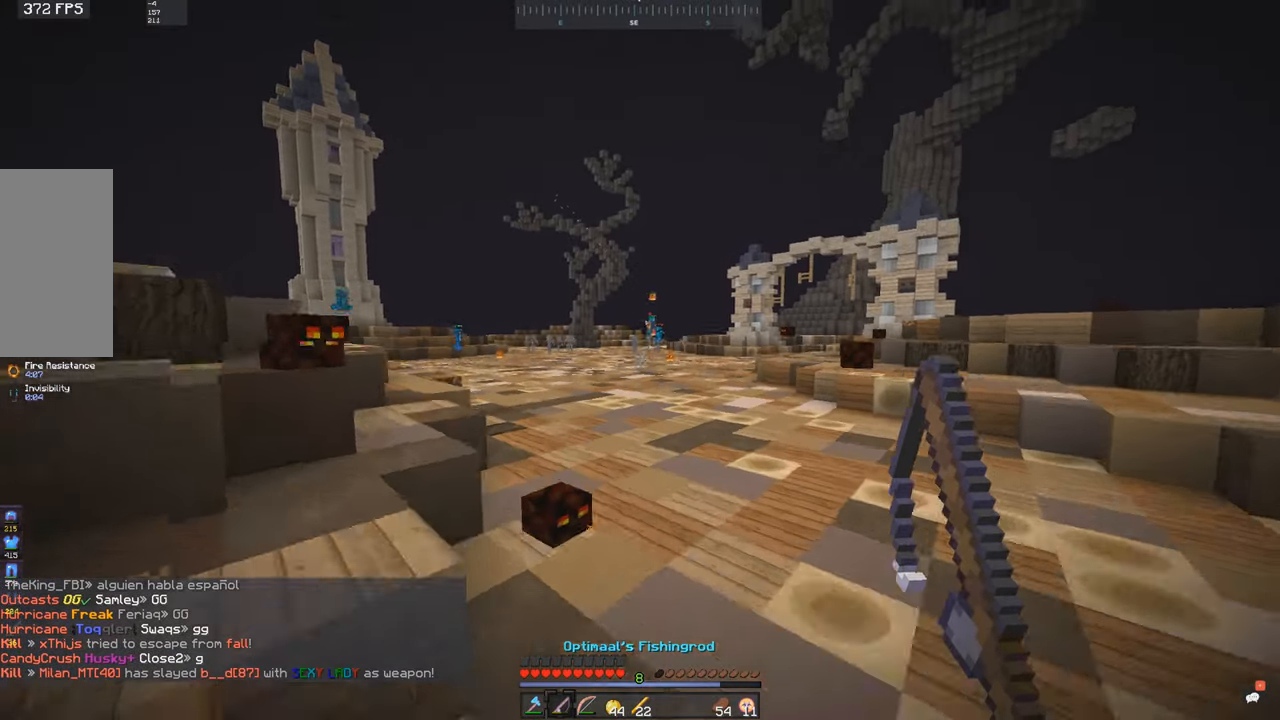
{"keys": ["w"], "mouse": [], "events": [[333, "space", "up"]]}
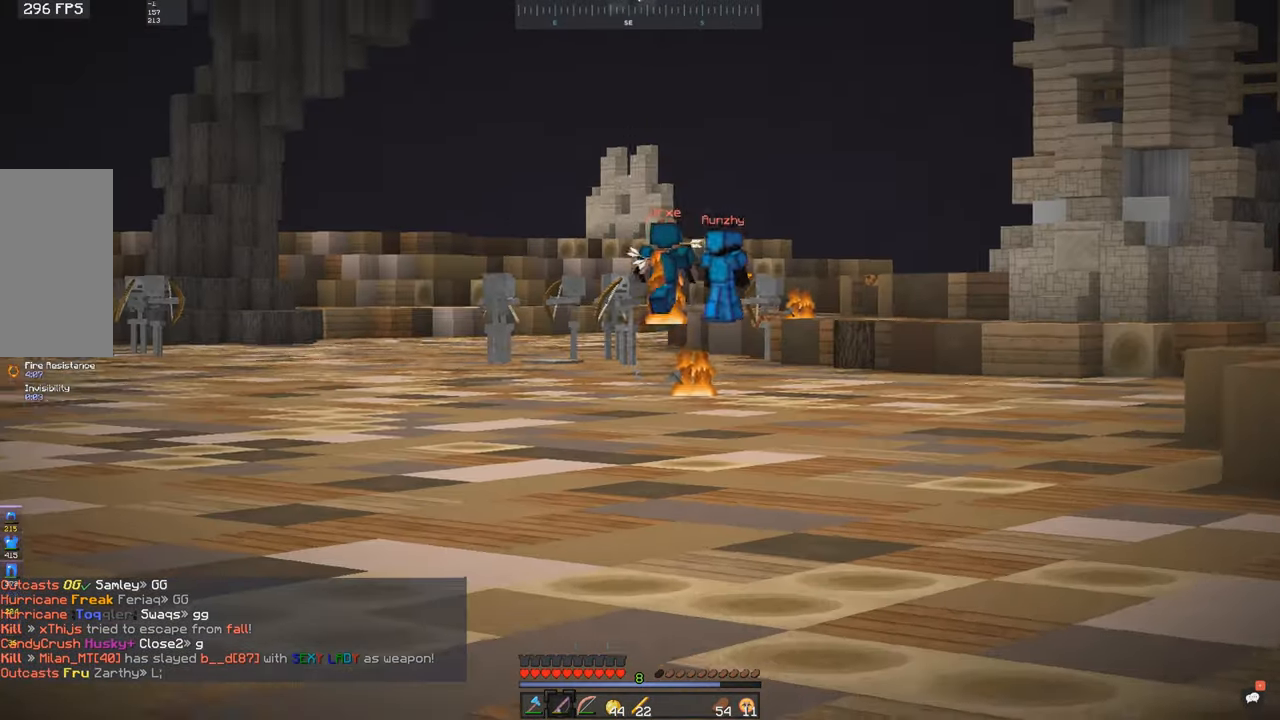
{"keys": ["space", "w"], "mouse": [], "events": [[16, "space", "down"]]}
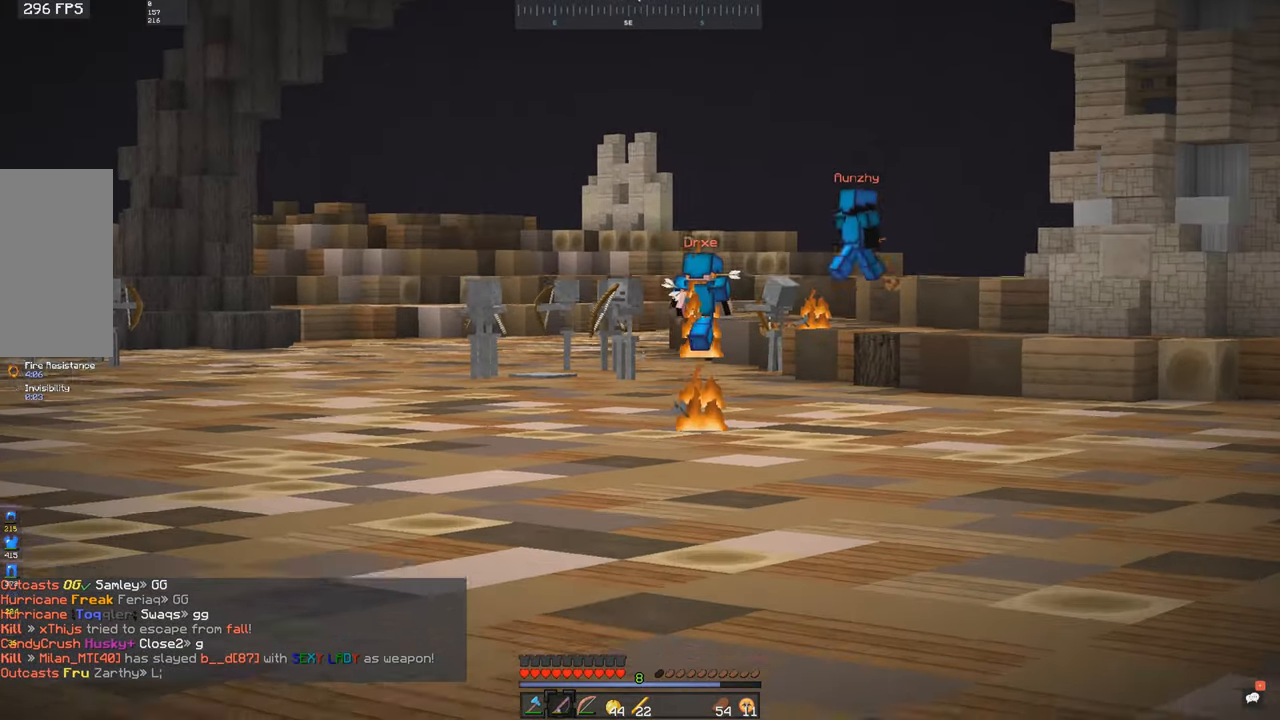
{"keys": ["space", "w"], "mouse": [], "events": []}
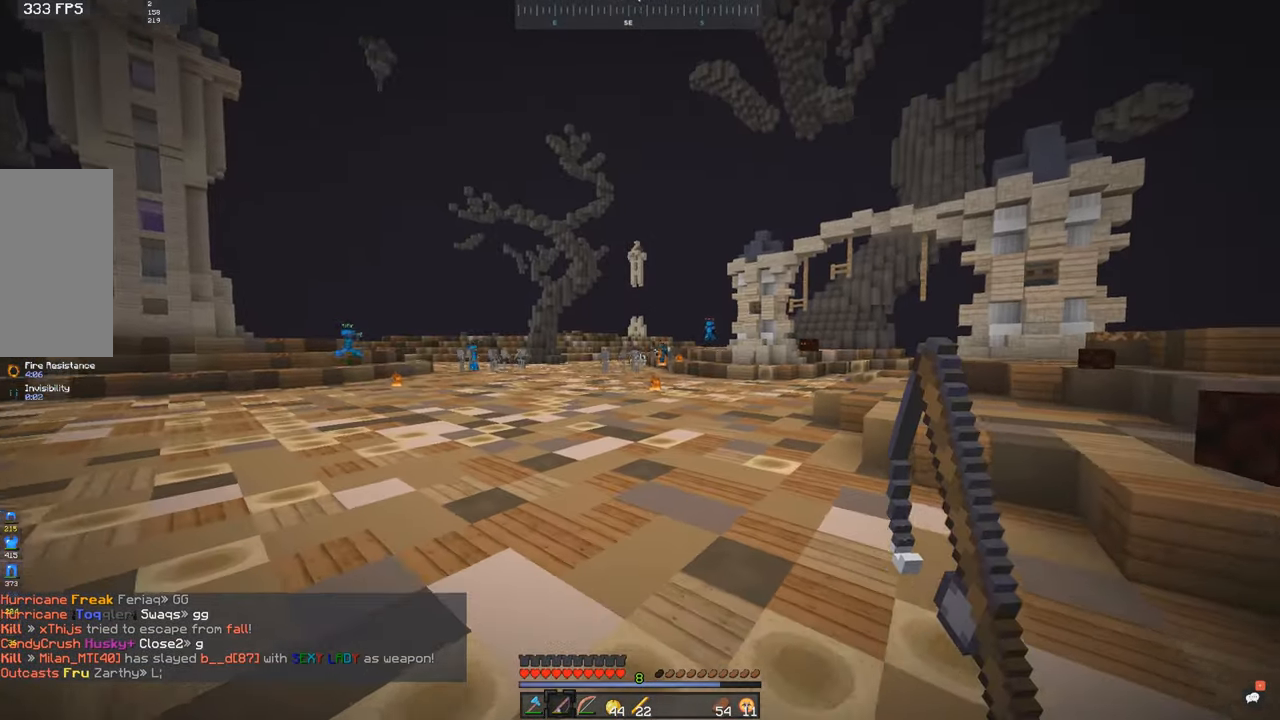
{"keys": ["space", "w"], "mouse": [], "events": []}
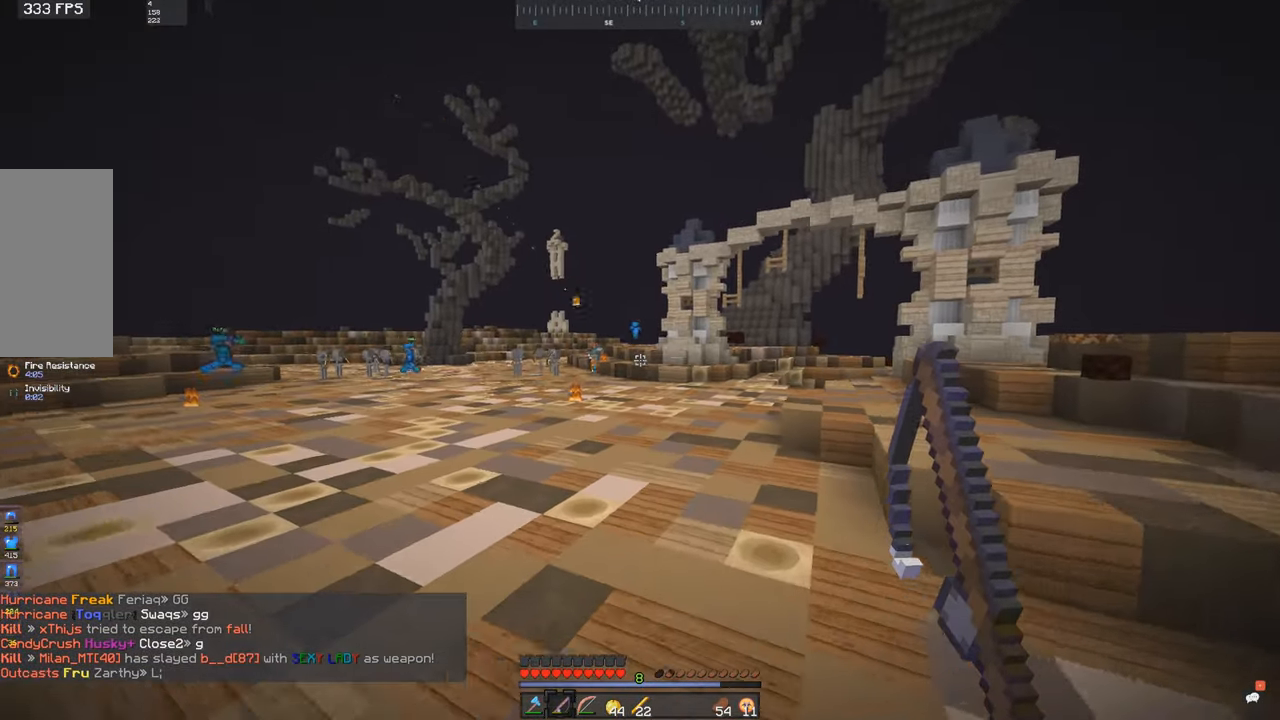
{"keys": ["space", "w"], "mouse": [], "events": []}
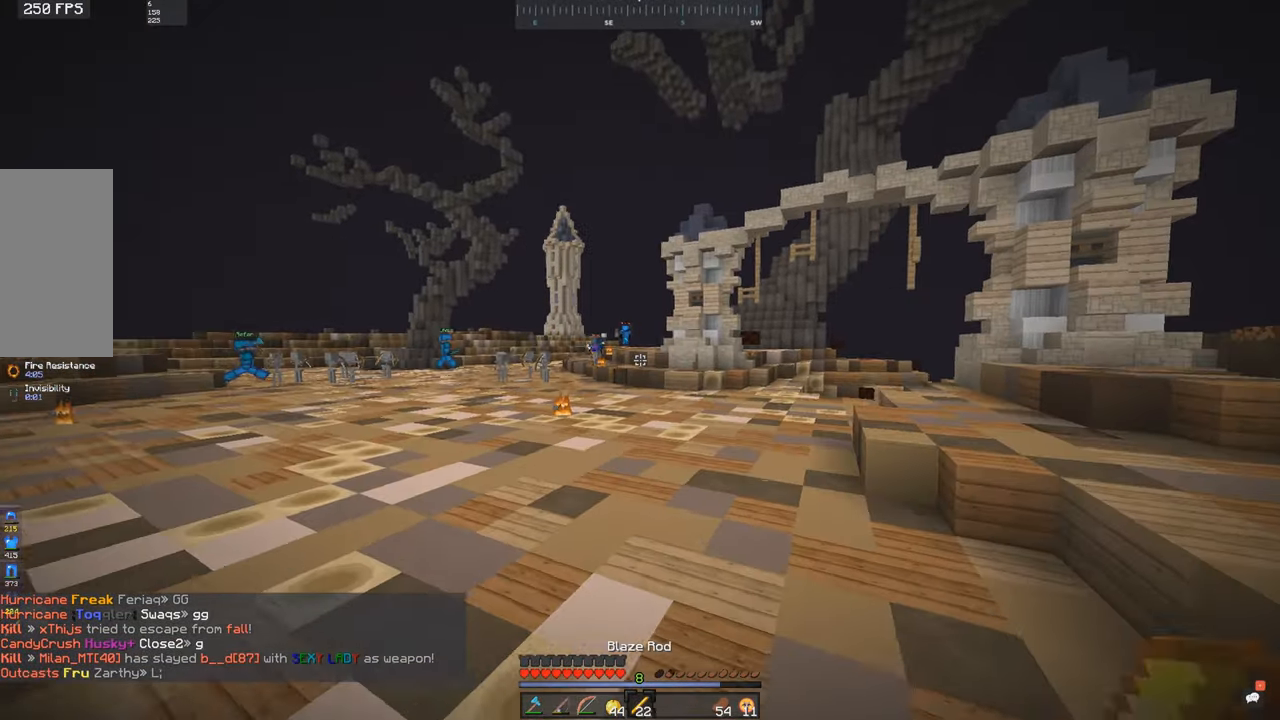
{"keys": ["space", "w"], "mouse": [], "events": []}
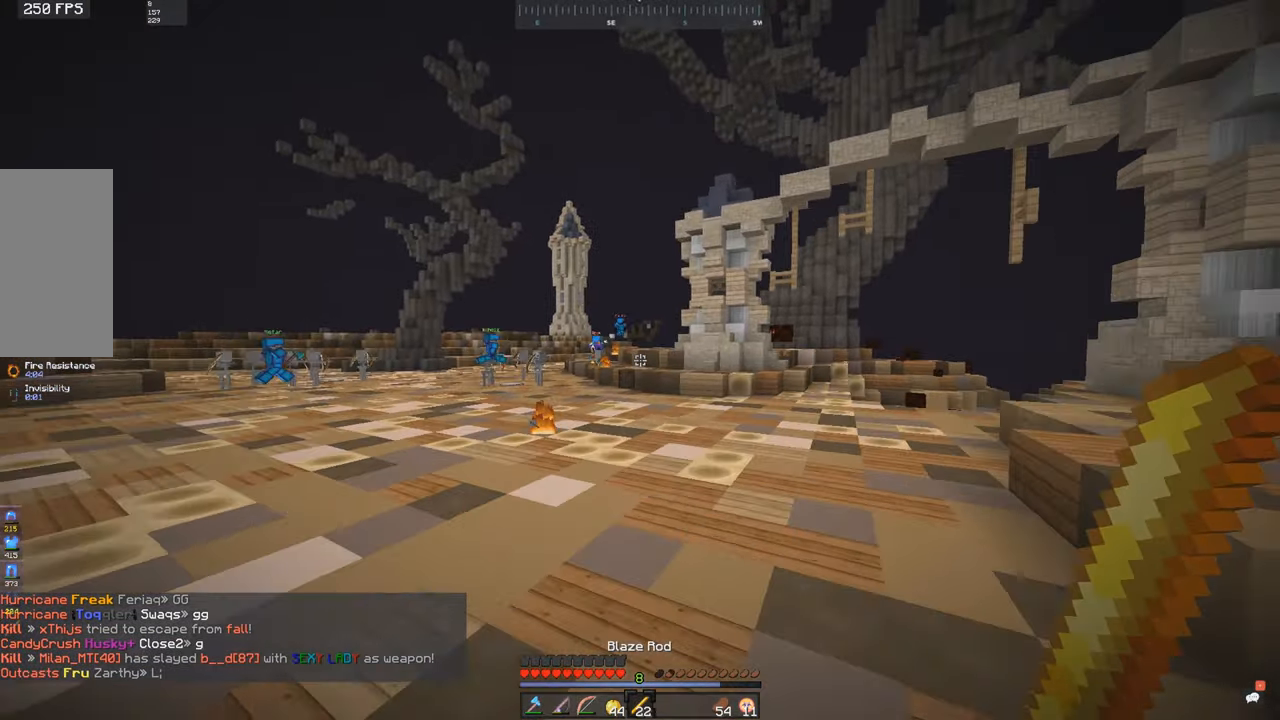
{"keys": ["space", "w"], "mouse": ["left"], "events": [[317, "mouse_left", "down"], [383, "mouse_left", "up"], [467, "mouse_left", "down"]]}
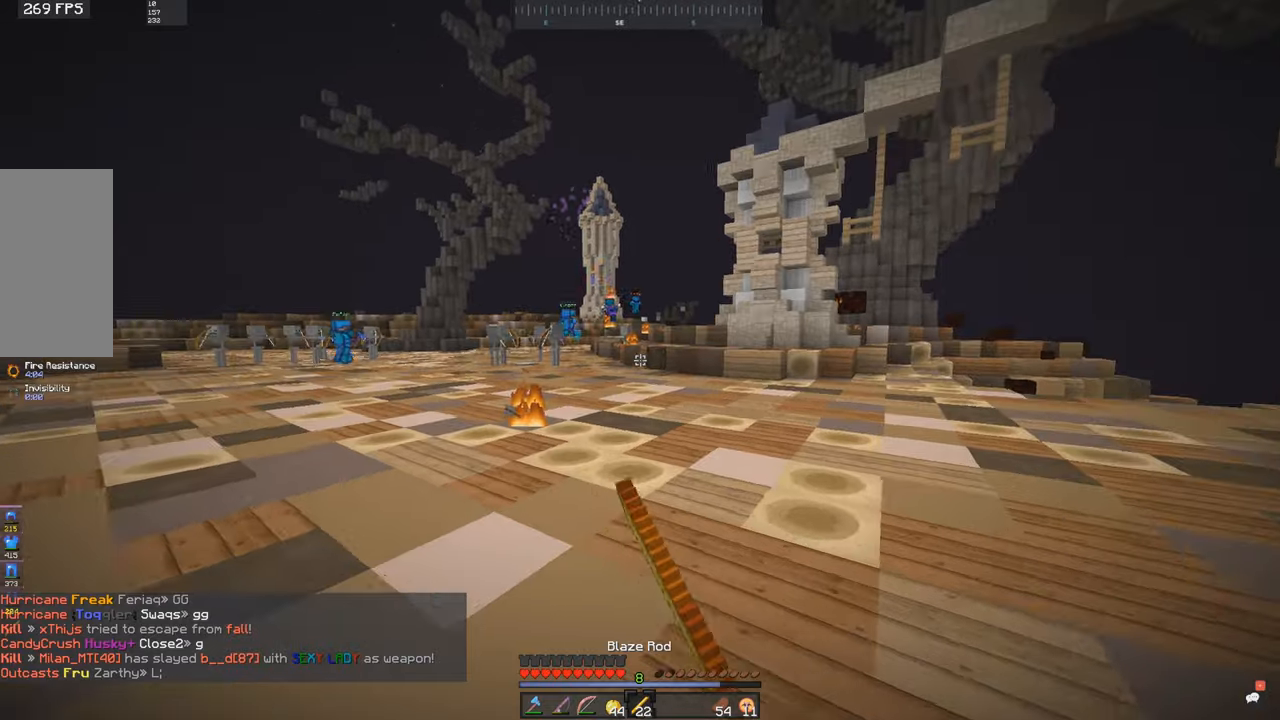
{"keys": ["space", "w"], "mouse": [], "events": [[33, "mouse_left", "up"], [117, "mouse_left", "down"], [183, "mouse_left", "up"], [267, "mouse_left", "down"], [333, "mouse_left", "up"], [417, "mouse_left", "down"], [483, "mouse_left", "up"]]}
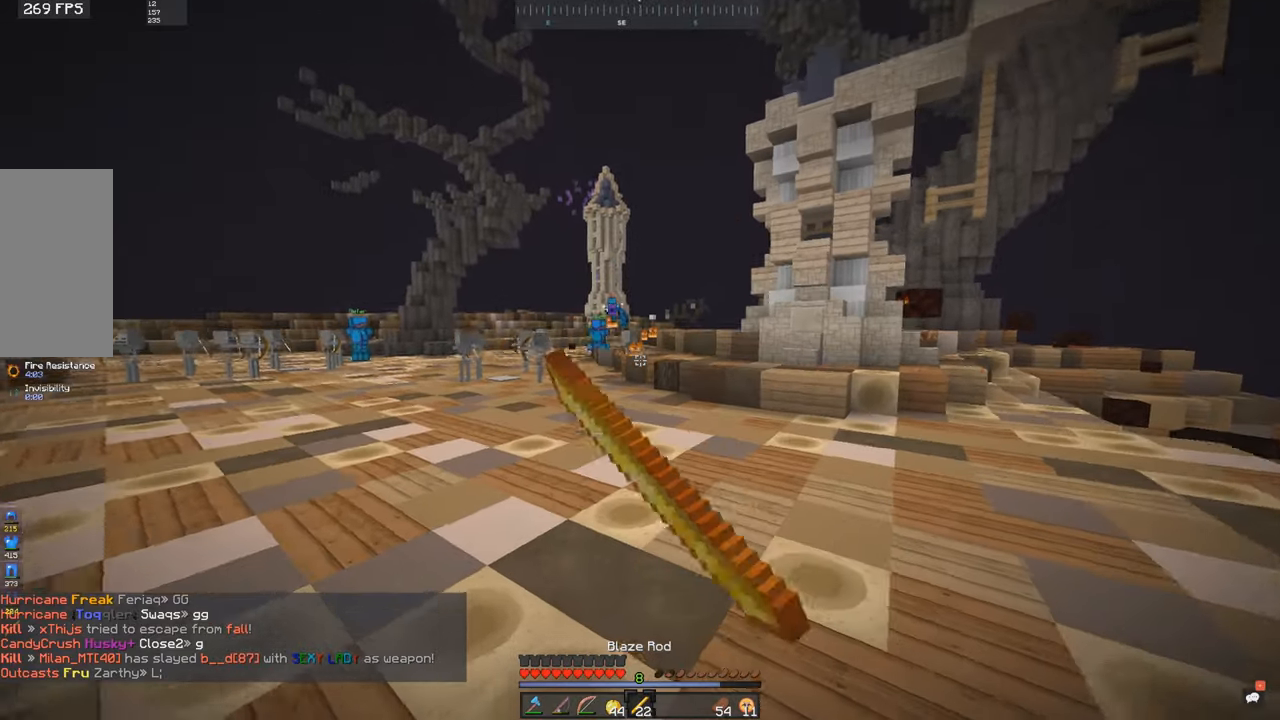
{"keys": ["space", "w"], "mouse": [], "events": [[17, "mouse_left", "down"], [183, "mouse_left", "up"], [267, "mouse_left", "down"], [333, "mouse_left", "up"], [367, "mouse_left", "down"], [433, "mouse_left", "up"]]}
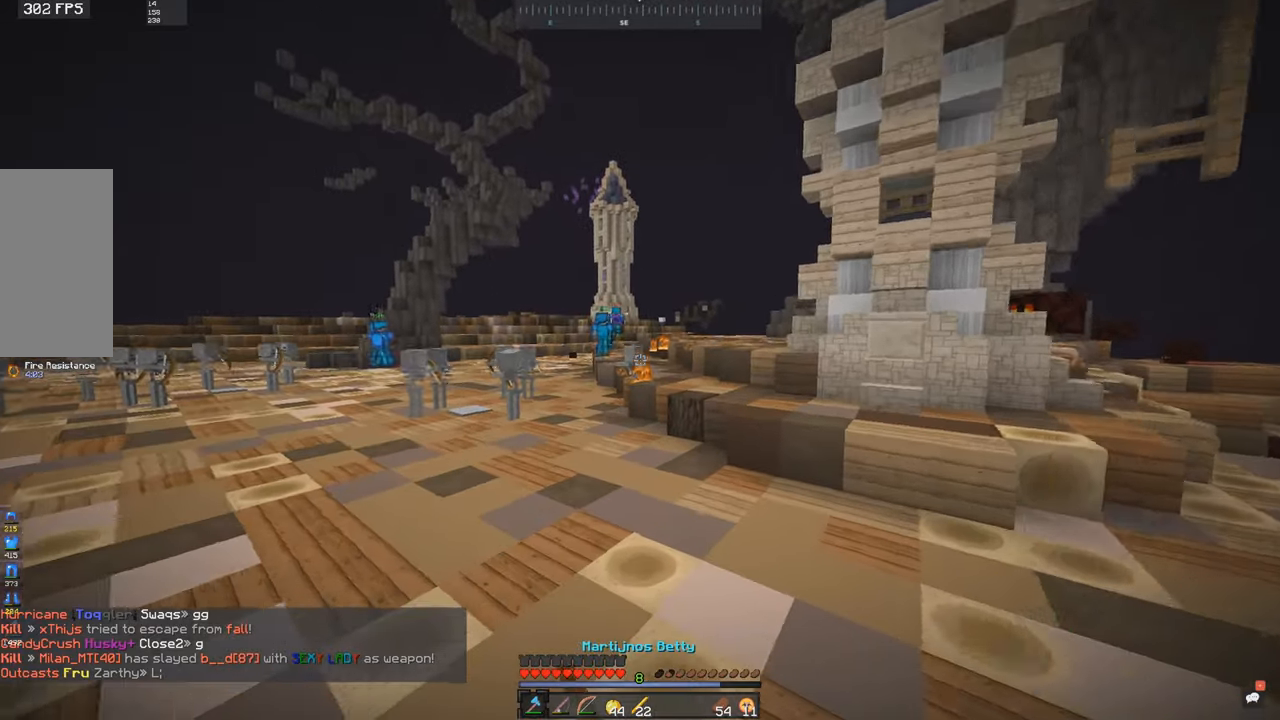
{"keys": ["space", "w"], "mouse": [], "events": [[217, "mouse_left", "down"], [283, "mouse_left", "up"], [417, "mouse_left", "down"], [483, "mouse_left", "up"]]}
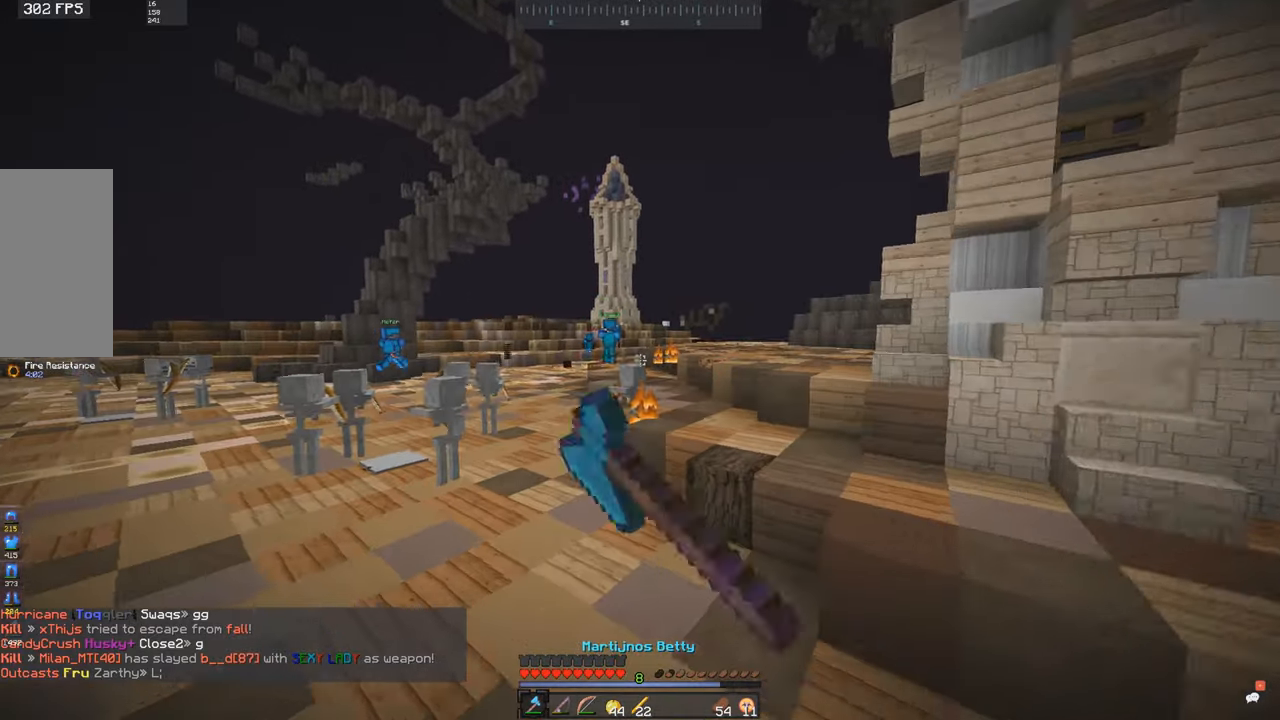
{"keys": ["a", "space", "w"], "mouse": [], "events": [[17, "mouse_left", "down"], [83, "mouse_left", "up"], [167, "a", "down"], [167, "mouse_left", "down"], [233, "mouse_left", "up"], [317, "mouse_left", "down"], [483, "mouse_left", "up"]]}
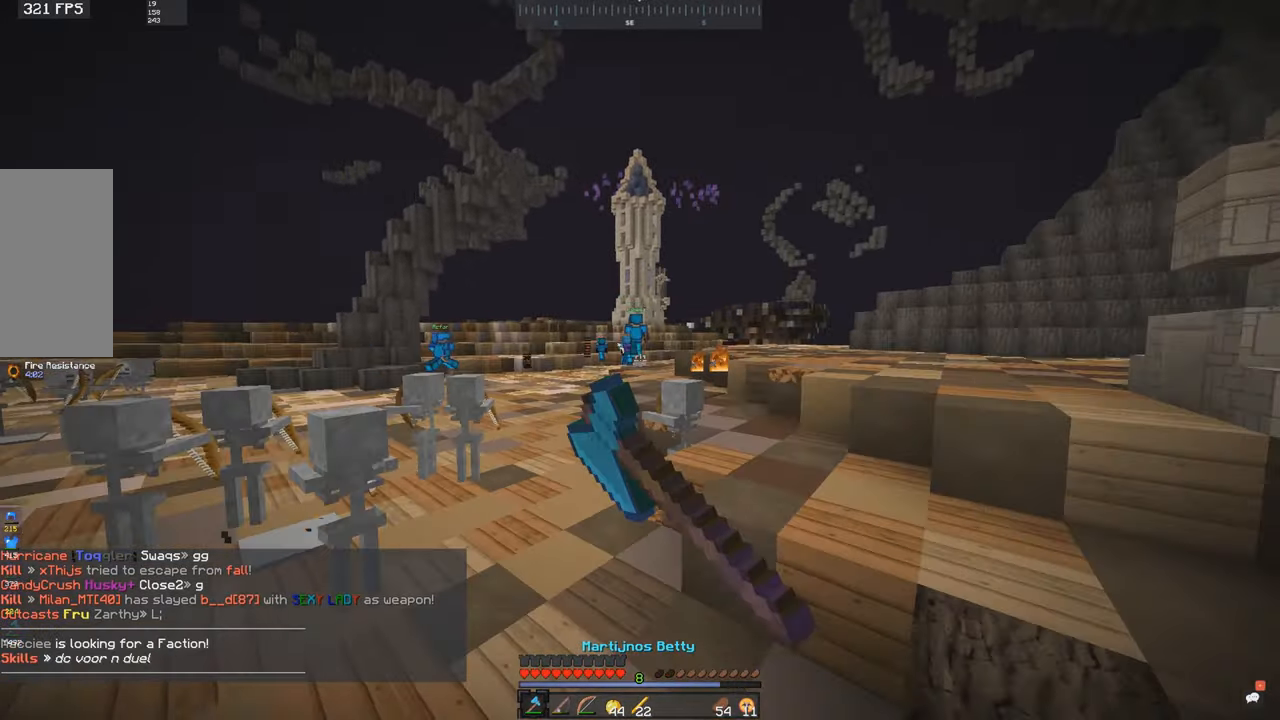
{"keys": ["space", "w"], "mouse": [], "events": [[67, "mouse_left", "down"], [133, "a", "up"], [133, "mouse_left", "up"], [217, "mouse_left", "down"], [283, "mouse_left", "up"], [367, "mouse_left", "down"], [433, "mouse_left", "up"]]}
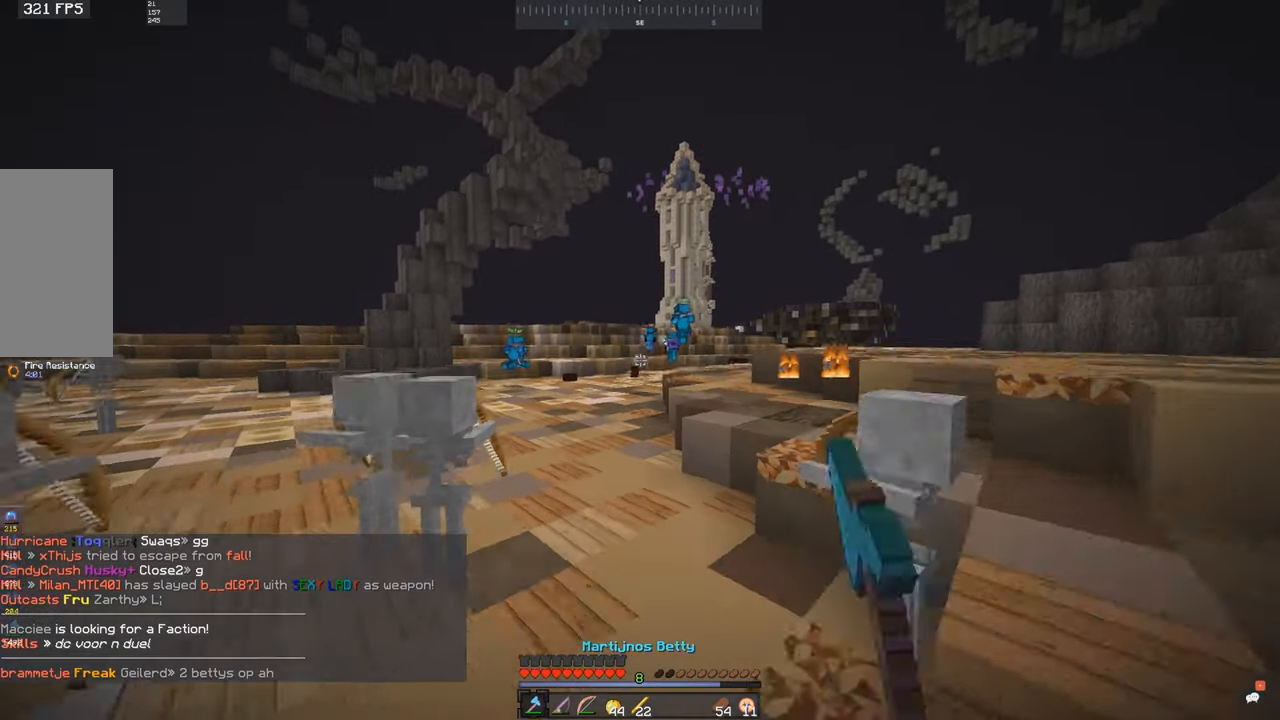
{"keys": ["space", "w"], "mouse": [], "events": [[17, "mouse_left", "down"], [183, "mouse_left", "up"], [267, "mouse_left", "down"], [333, "mouse_left", "up"], [417, "mouse_left", "down"], [483, "mouse_left", "up"]]}
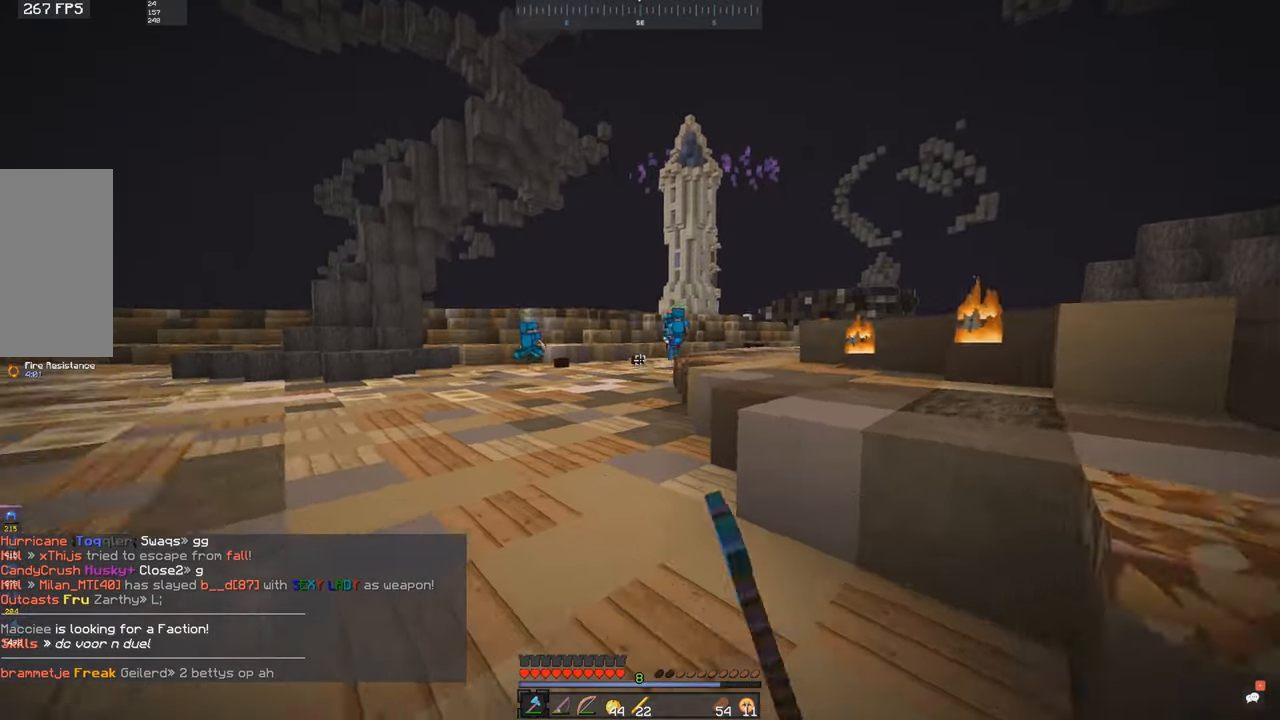
{"keys": ["space", "w"], "mouse": [], "events": [[67, "mouse_left", "down"], [133, "mouse_left", "up"], [217, "mouse_left", "down"], [283, "mouse_left", "up"], [367, "mouse_left", "down"], [433, "mouse_left", "up"]]}
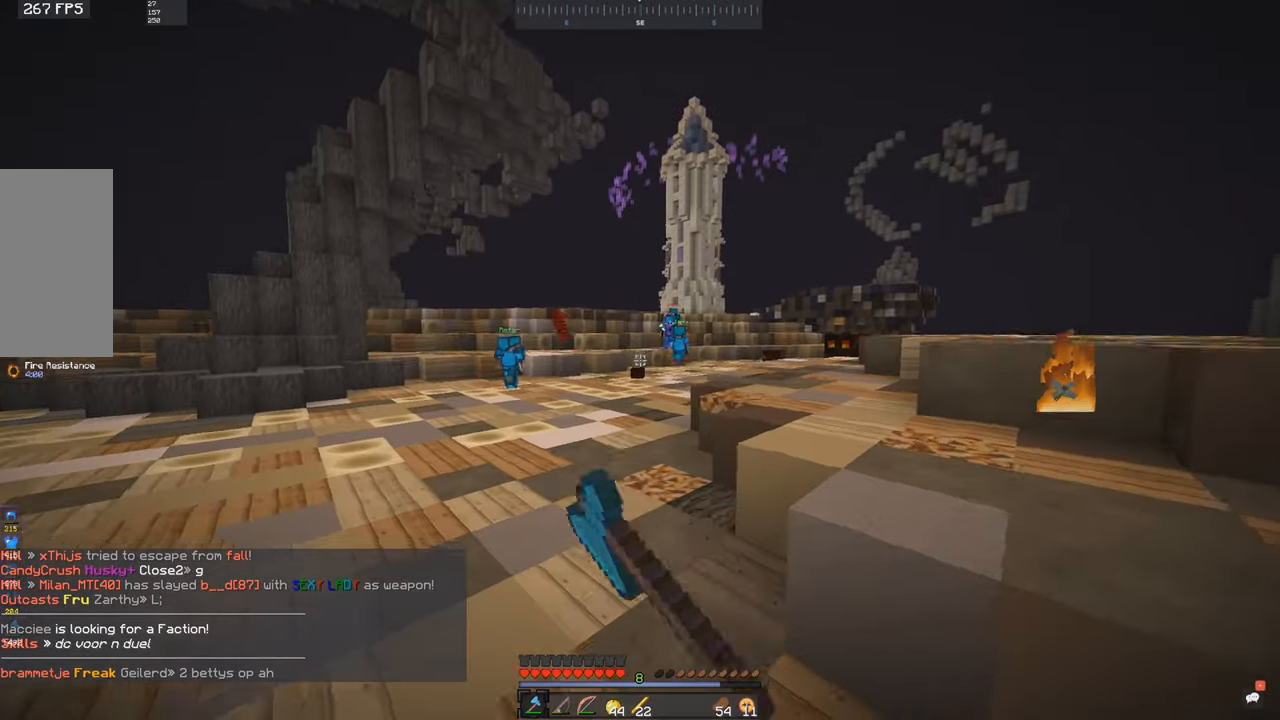
{"keys": ["a", "space", "w"], "mouse": ["left"], "events": [[17, "mouse_left", "down"], [83, "mouse_left", "up"], [167, "mouse_left", "down"], [233, "mouse_left", "up"], [317, "mouse_left", "down"], [367, "a", "down"], [383, "mouse_left", "up"], [467, "mouse_left", "down"]]}
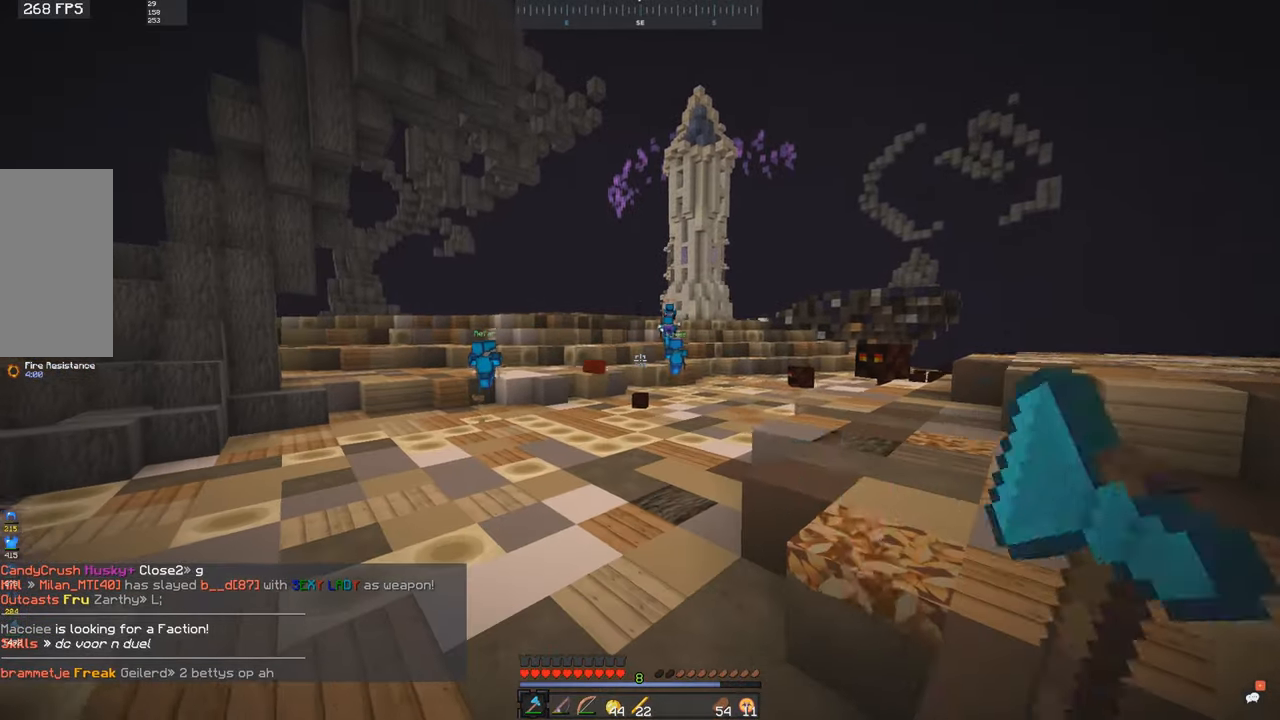
{"keys": ["w"], "mouse": ["left"], "events": [[33, "mouse_left", "up"], [467, "a", "up"], [467, "mouse_left", "down"], [467, "space", "up"]]}
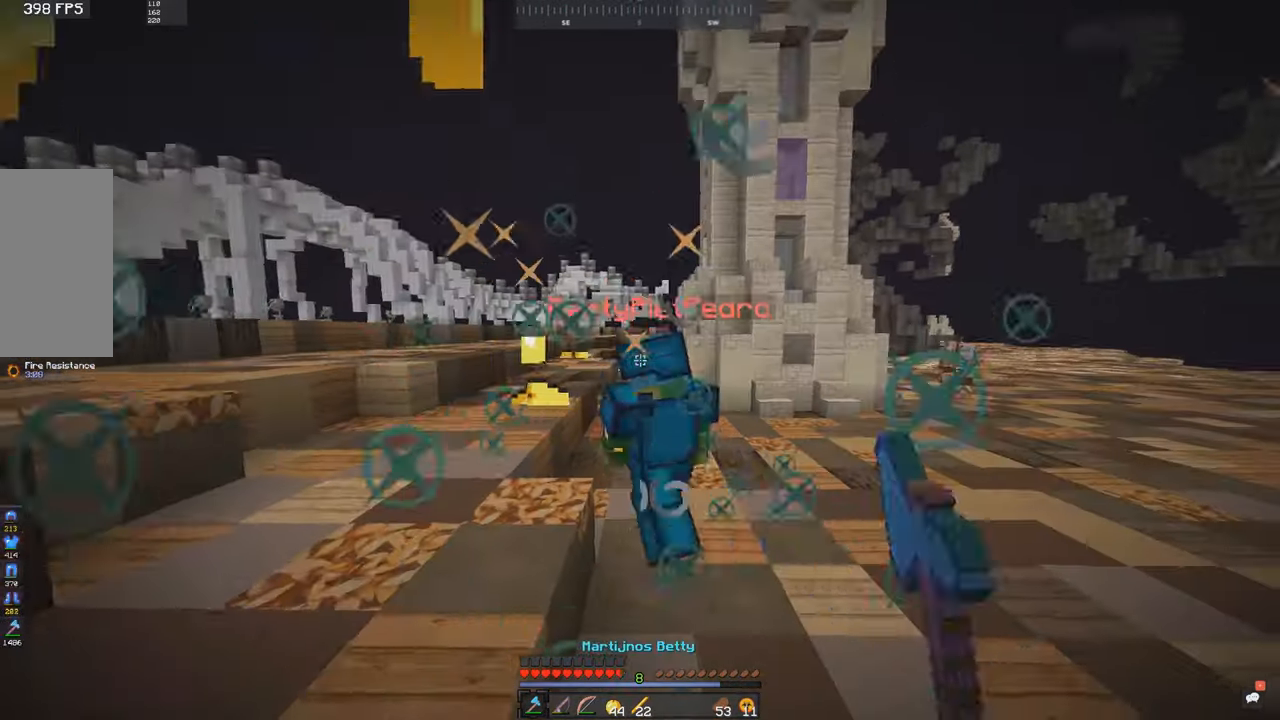
{"keys": ["w"], "mouse": ["left"], "events": [[150, "mouse_left", "up"], [183, "mouse_left", "down"], [350, "mouse_left", "up"], [384, "mouse_left", "down"]]}
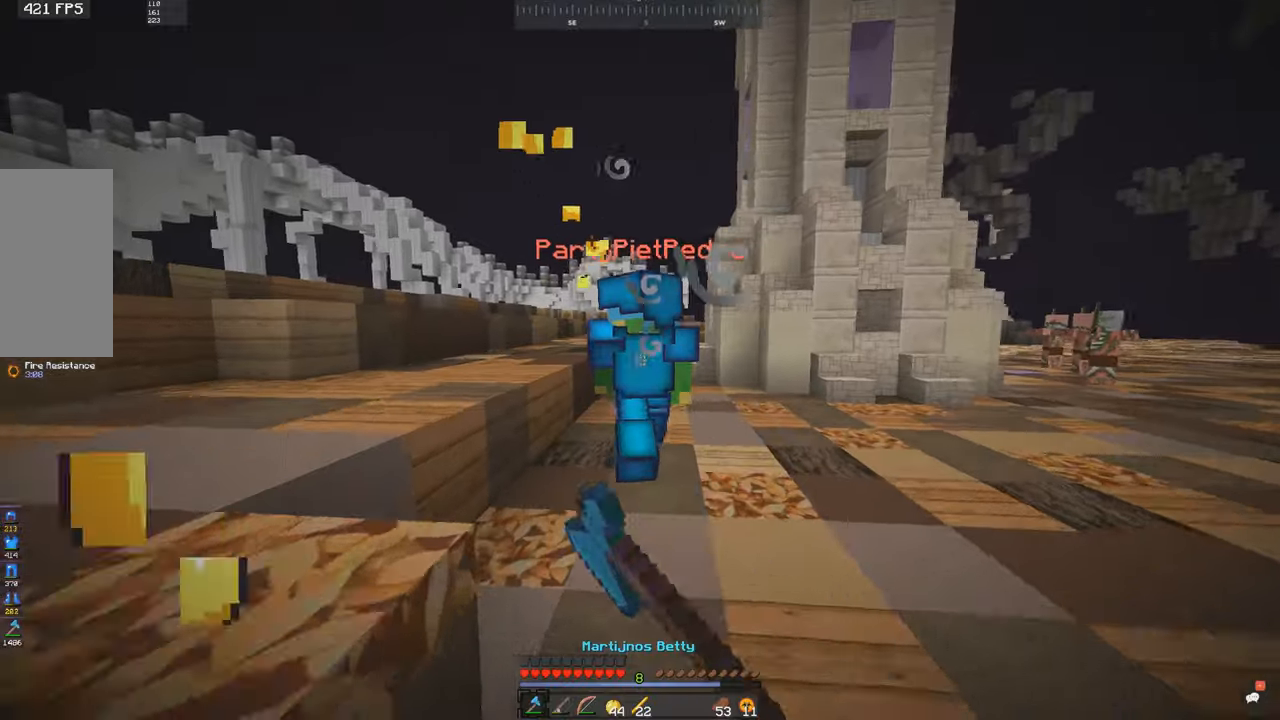
{"keys": ["w"], "mouse": ["left"], "events": [[400, "mouse_left", "up"], [467, "mouse_left", "down"]]}
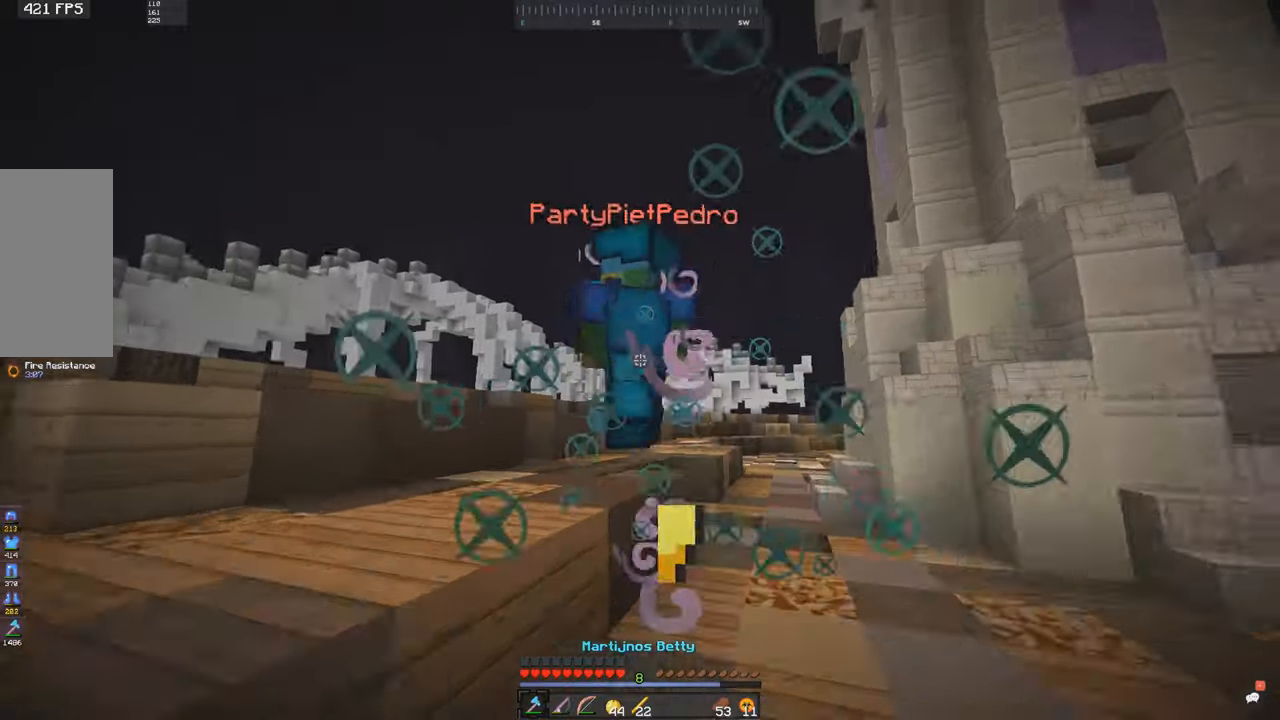
{"keys": ["a", "s", "w"], "mouse": [], "events": [[150, "mouse_left", "up"], [234, "s", "down"], [267, "mouse_left", "down"], [300, "w", "up"], [334, "mouse_right", "down"], [350, "space", "down"], [384, "a", "down"], [400, "mouse_left", "up"], [417, "space", "up"], [450, "mouse_right", "up"], [484, "w", "down"]]}
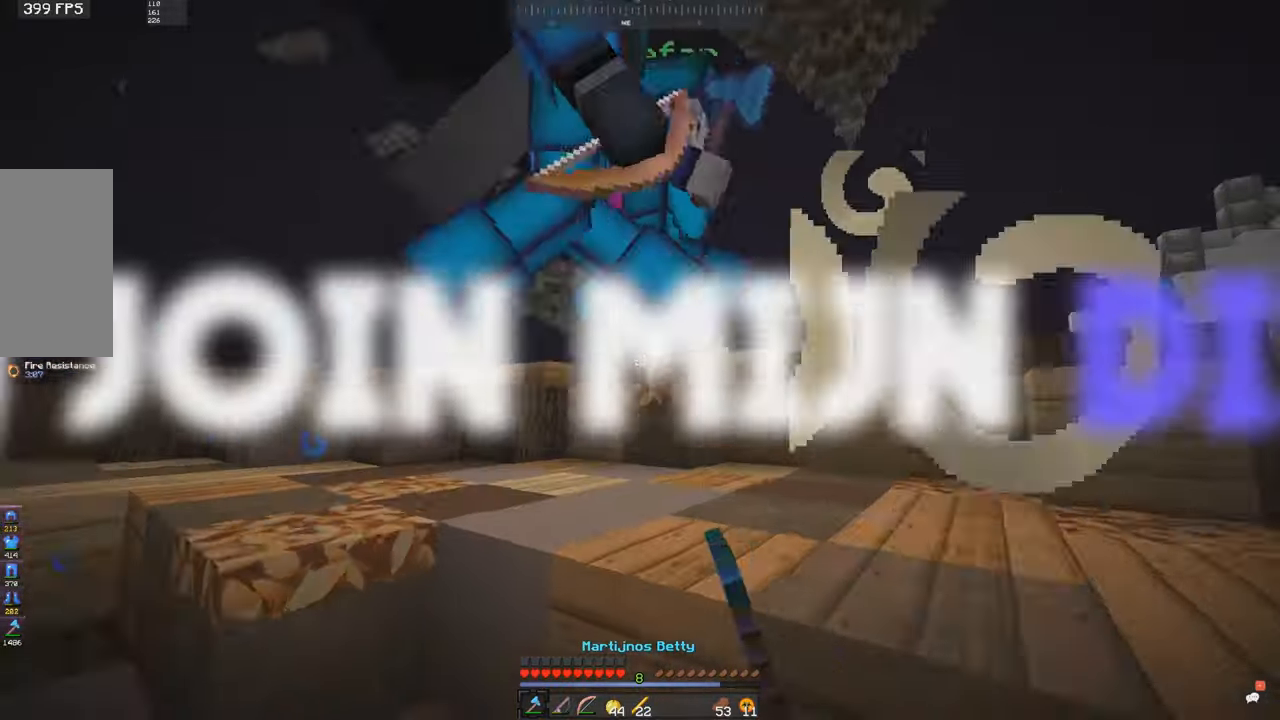
{"keys": ["a", "space", "w"], "mouse": ["left", "right"]}
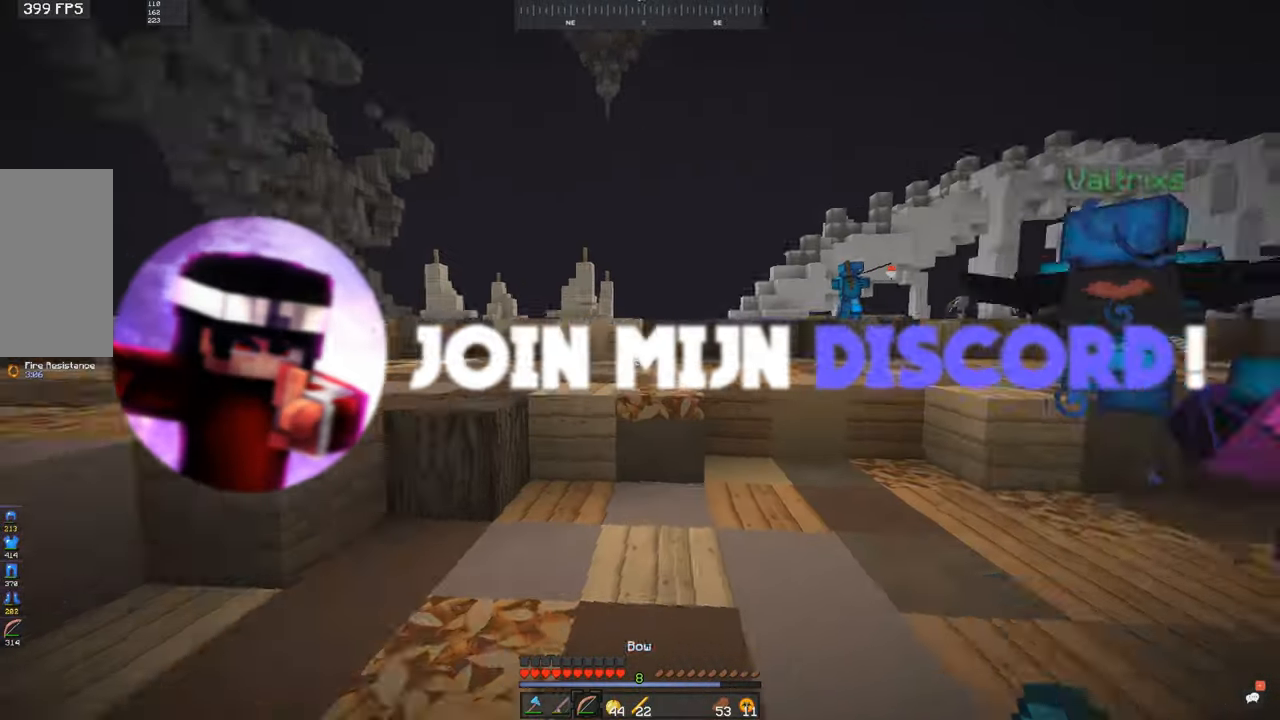
{"keys": ["a", "w"], "mouse": [], "events": [[34, "mouse_left", "up"], [50, "mouse_right", "up"], [100, "space", "up"]]}